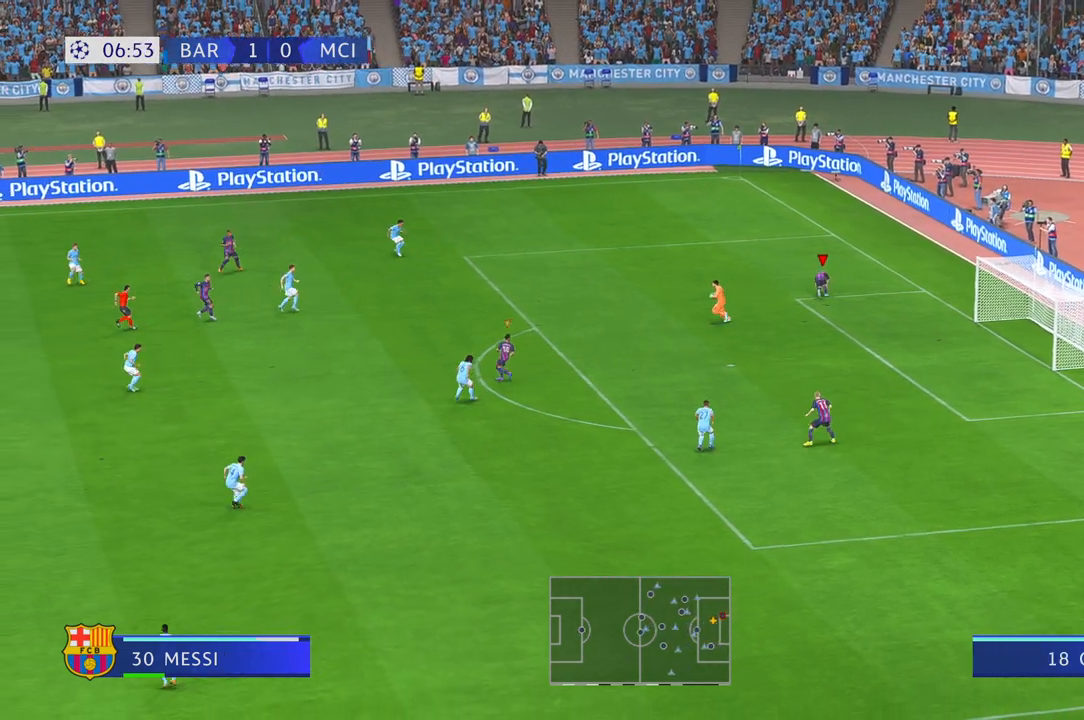
Gameplay with a controller (Xbox layout); each line is a JSON object with the inputs held at the frame after it. "events" lists button and stick changes between this image and that frame as [ms after this image, input, new state], when the widget could be followed in between. Not read: L3 R3.
{"buttons": ["R2"], "left_stick": "left", "right_stick": "center", "events": []}
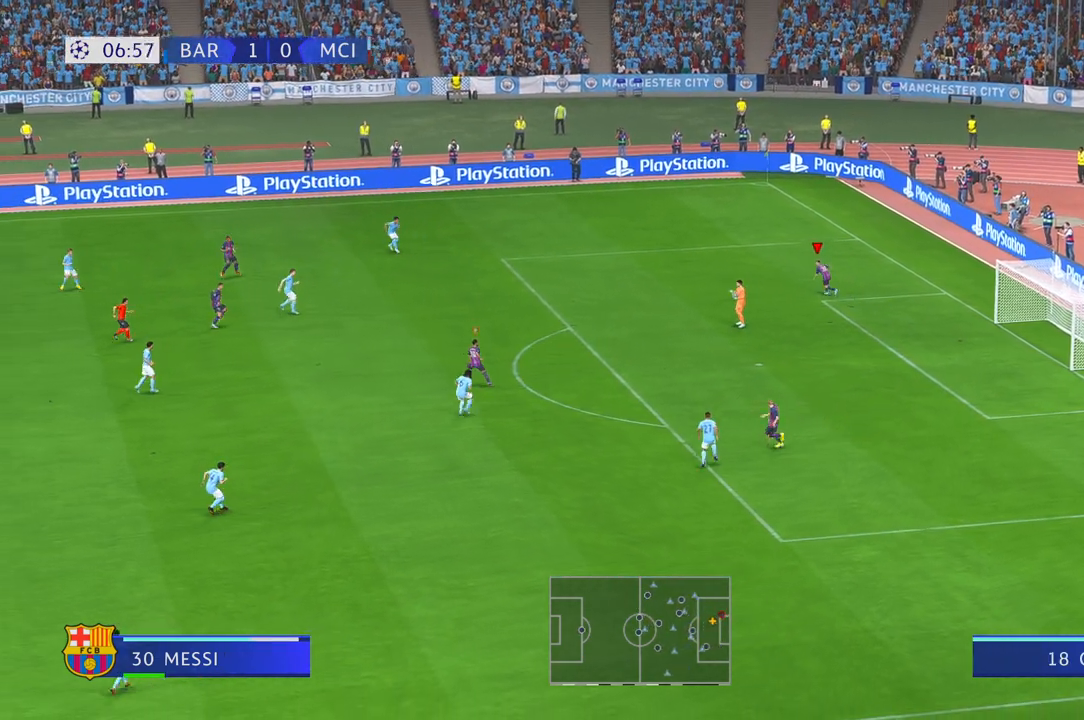
{"buttons": ["R2"], "left_stick": "left", "right_stick": "center", "events": []}
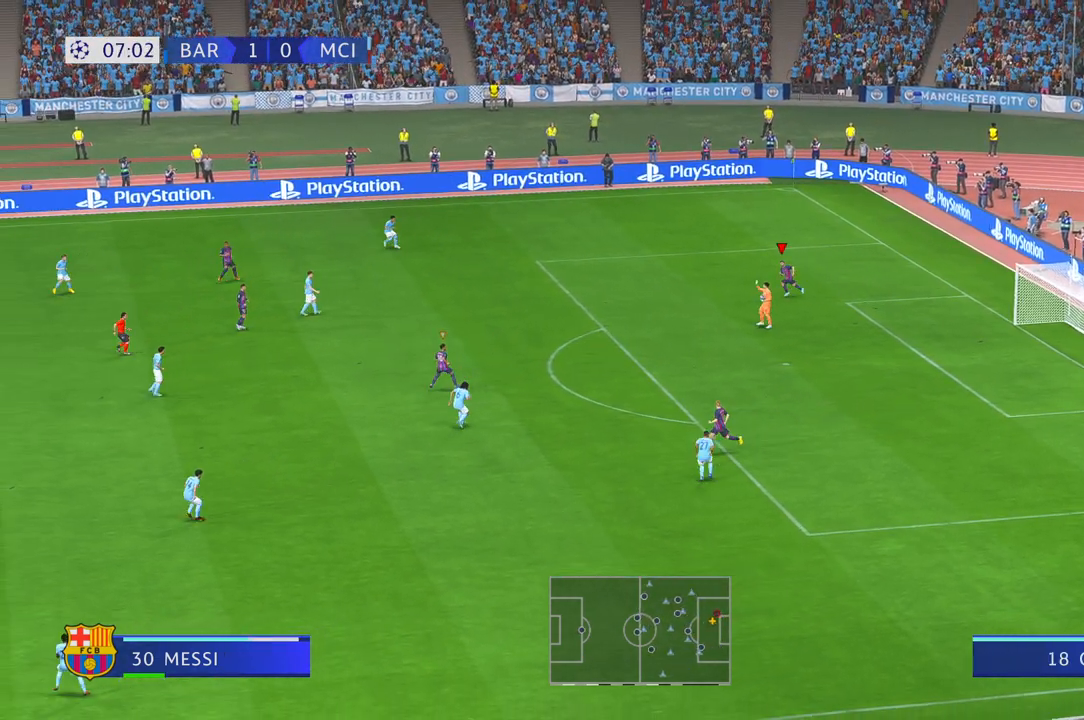
{"buttons": ["R2"], "left_stick": "left", "right_stick": "center", "events": []}
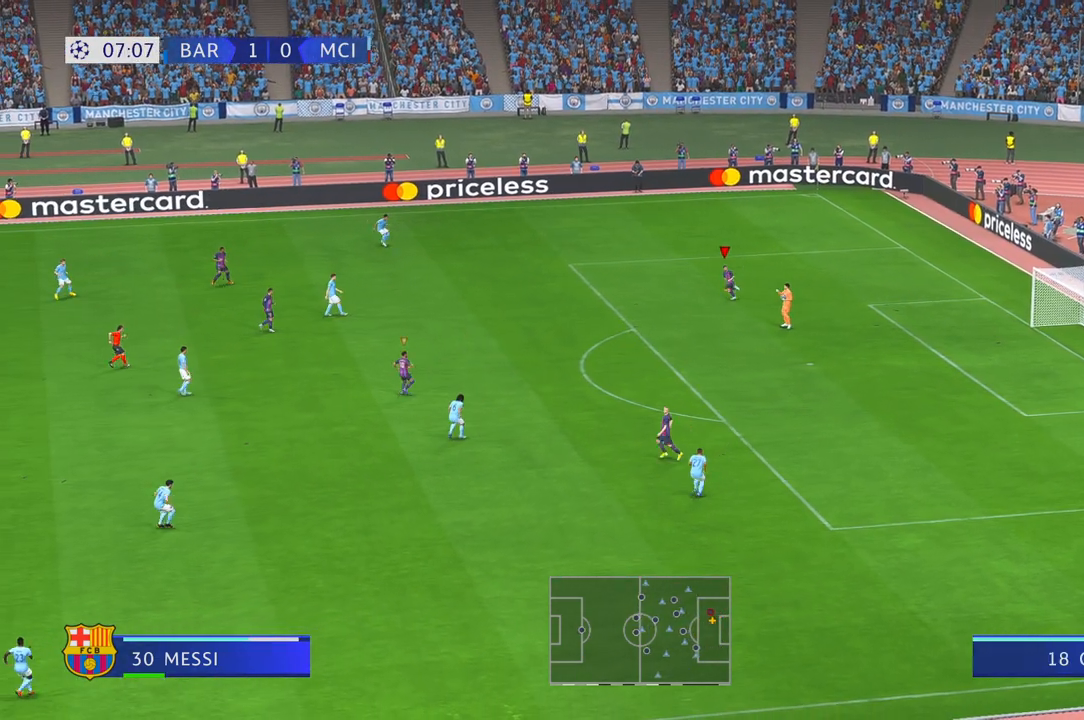
{"buttons": ["R2"], "left_stick": "left", "right_stick": "center", "events": []}
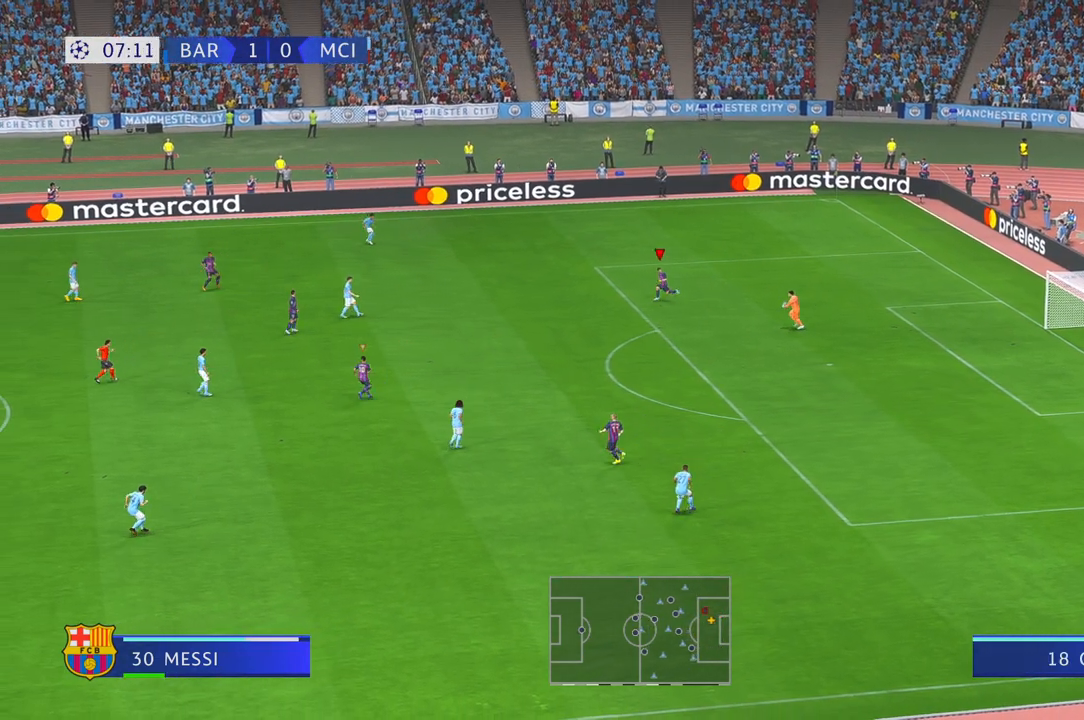
{"buttons": ["R2"], "left_stick": "left", "right_stick": "center", "events": [[150, "left_stick", "down-left"], [350, "left_stick", "left"]]}
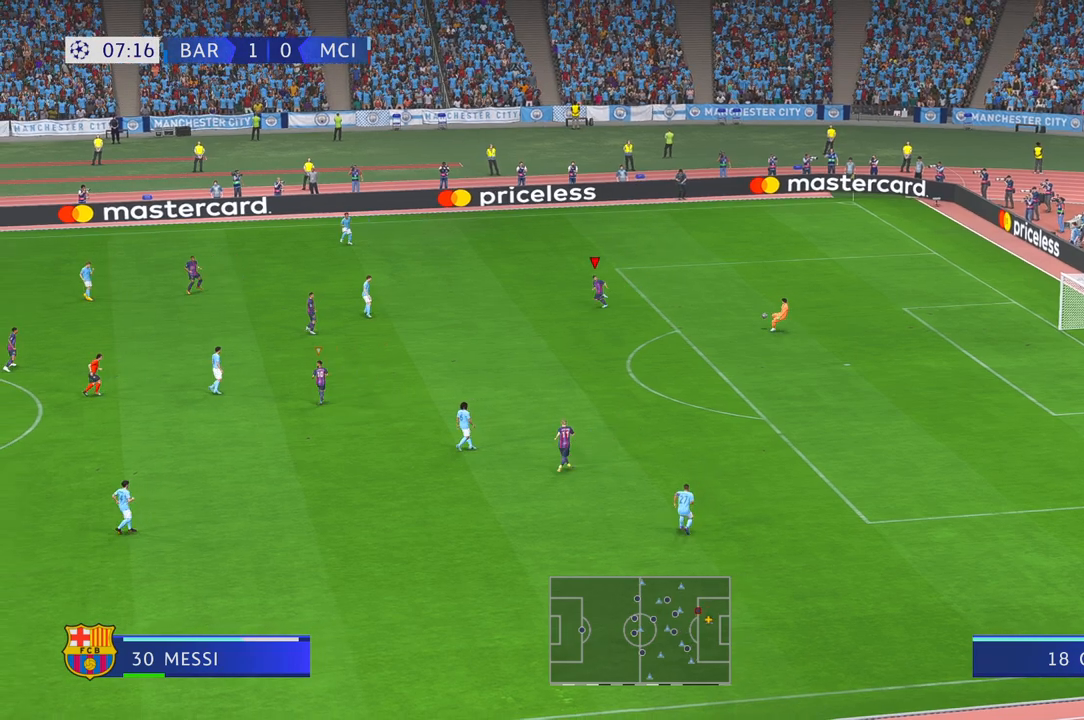
{"buttons": ["R2"], "left_stick": "down-left", "right_stick": "center", "events": [[217, "left_stick", "down-left"]]}
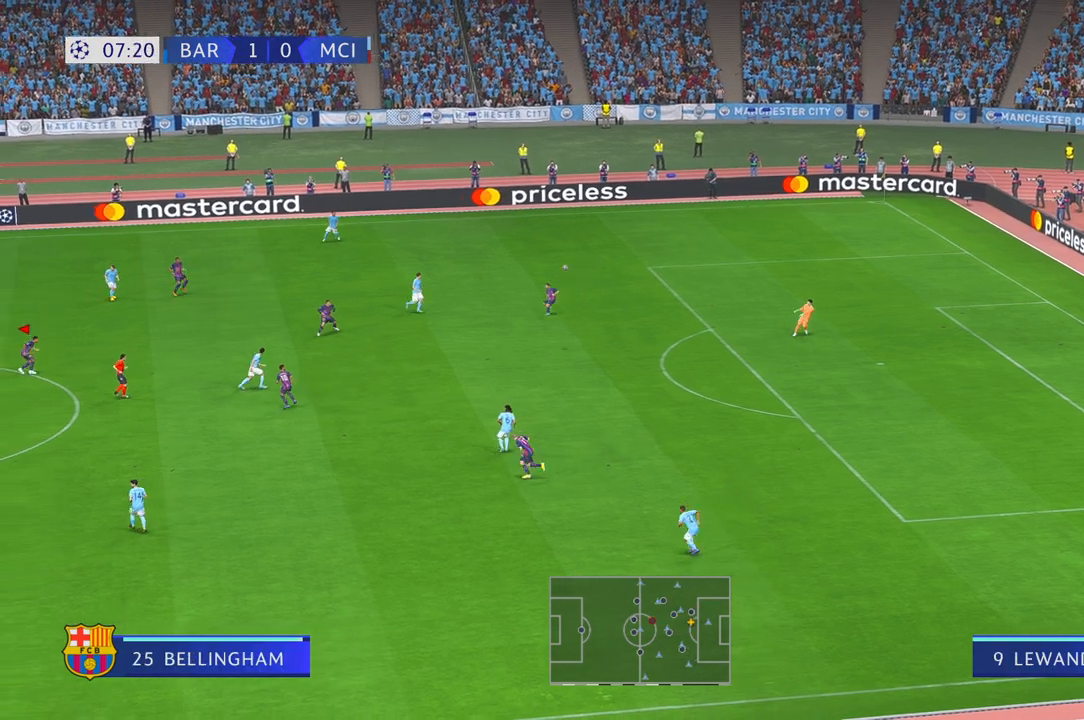
{"buttons": ["R2"], "left_stick": "left", "right_stick": "center", "events": [[183, "left_stick", "left"]]}
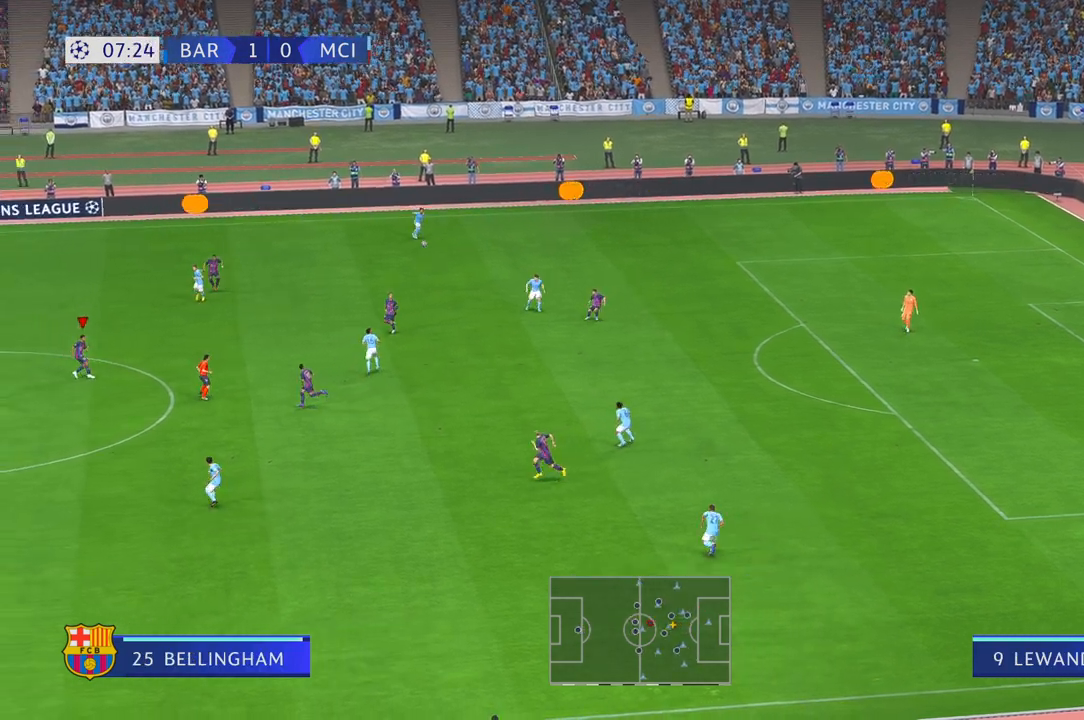
{"buttons": ["R2"], "left_stick": "down-right", "right_stick": "center", "events": [[83, "left_stick", "center"], [317, "left_stick", "down-right"]]}
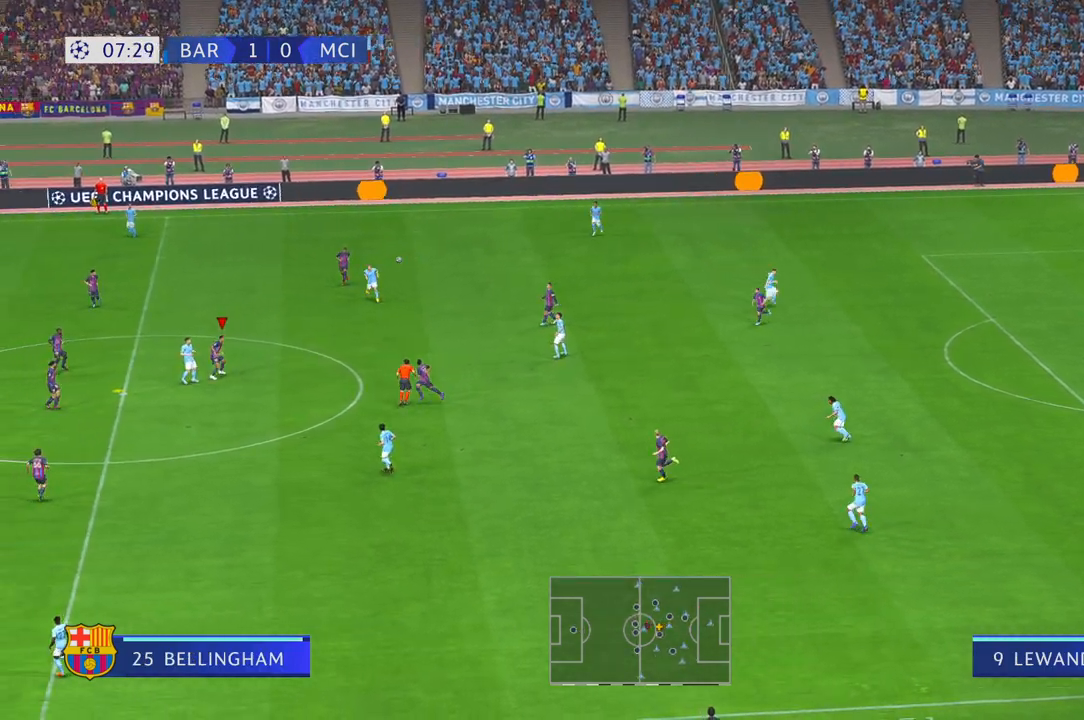
{"buttons": ["R2"], "left_stick": "down-right", "right_stick": "center", "events": [[17, "A", "down"], [33, "left_stick", "right"], [50, "L1", "down"], [133, "A", "up"], [133, "L1", "up"], [200, "left_stick", "down-right"]]}
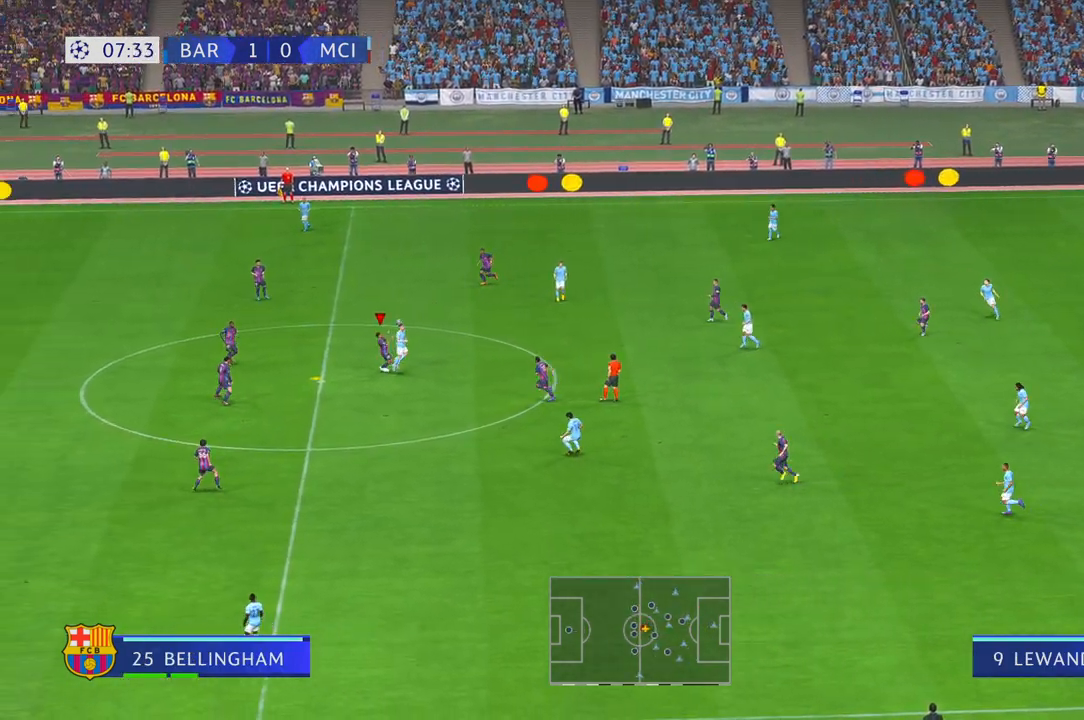
{"buttons": ["R2"], "left_stick": "right", "right_stick": "center", "events": [[33, "left_stick", "right"]]}
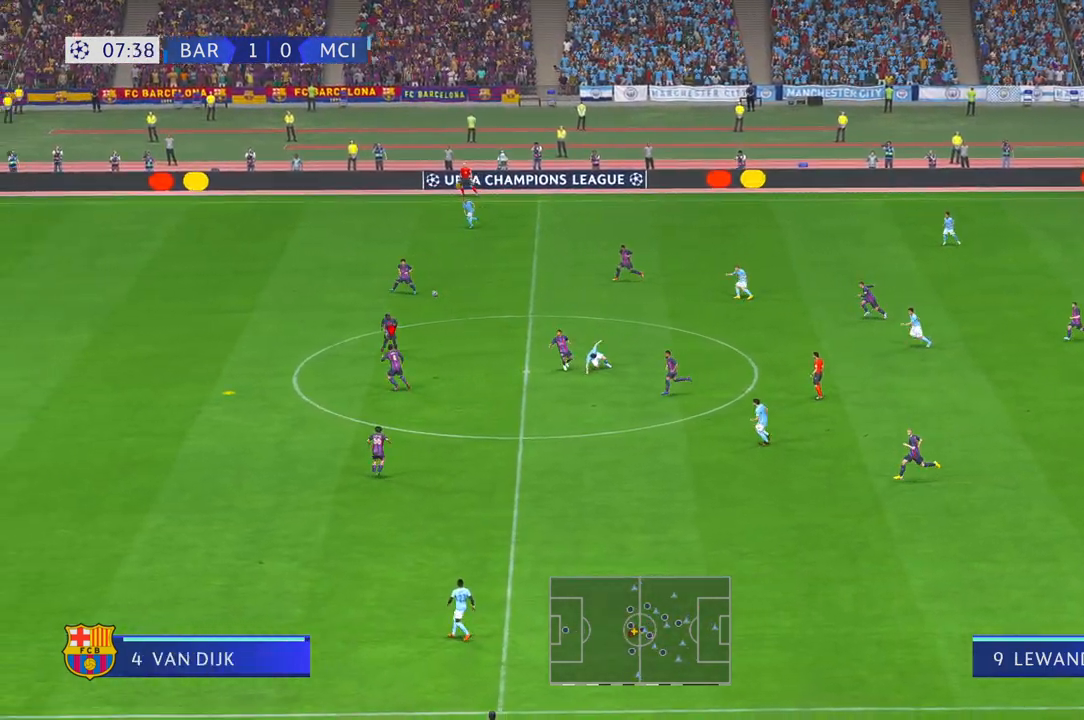
{"buttons": ["R2"], "left_stick": "down", "right_stick": "center", "events": [[267, "left_stick", "down-right"], [400, "left_stick", "down"]]}
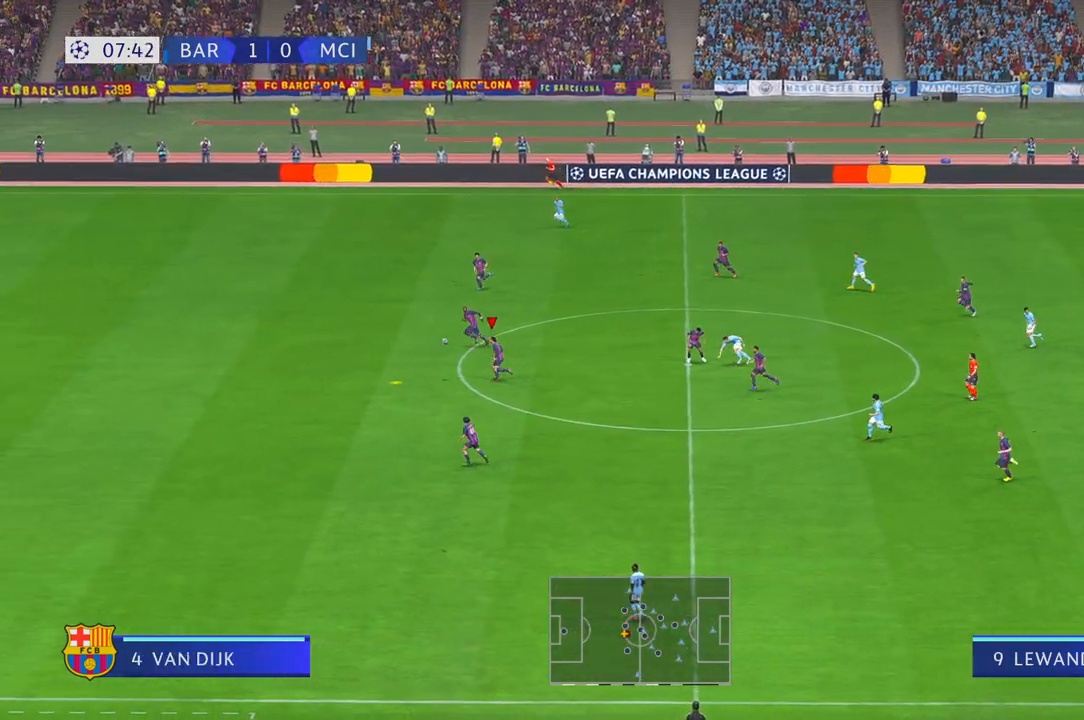
{"buttons": ["R2"], "left_stick": "down", "right_stick": "center", "events": []}
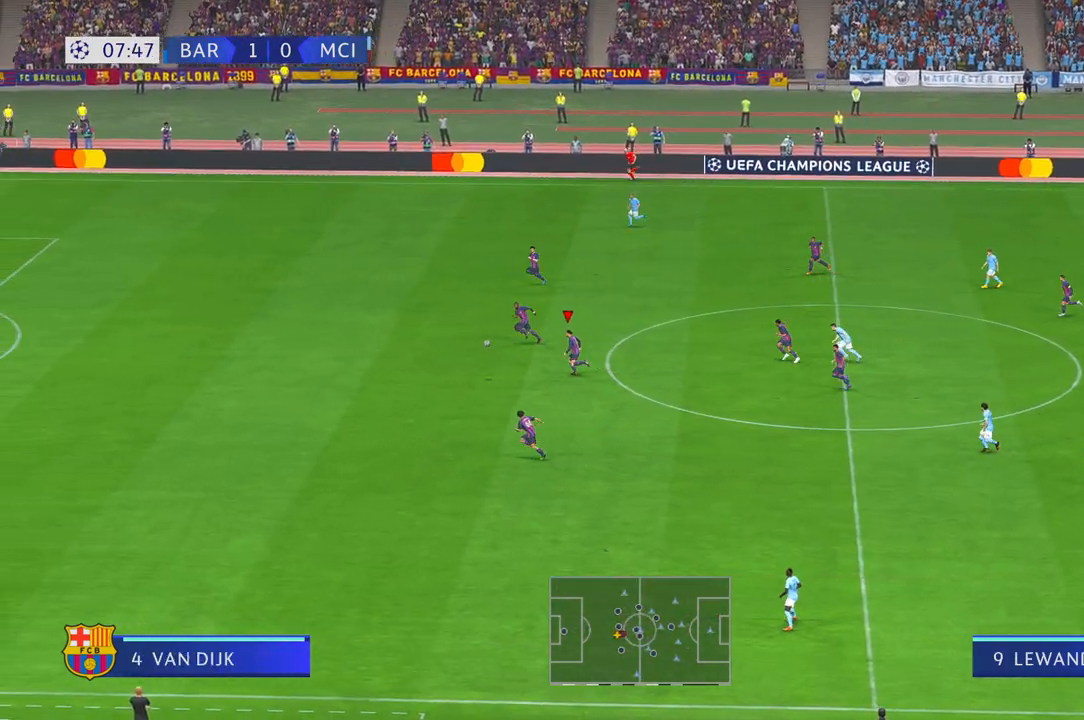
{"buttons": ["R2"], "left_stick": "down", "right_stick": "center", "events": []}
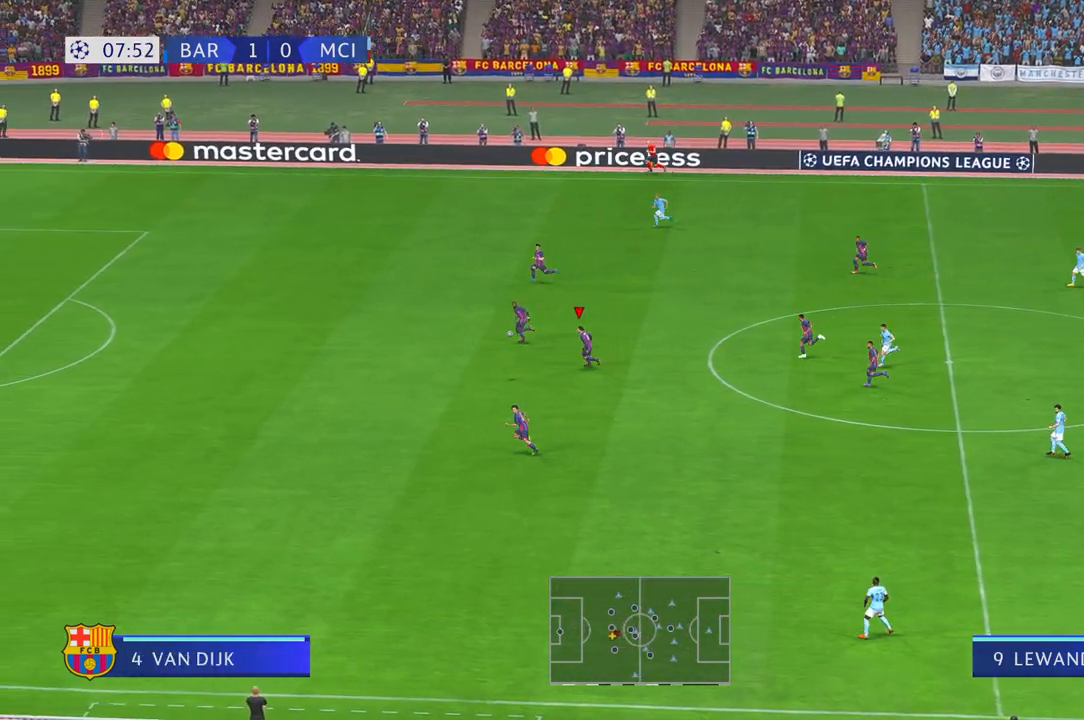
{"buttons": ["R2"], "left_stick": "down", "right_stick": "center", "events": []}
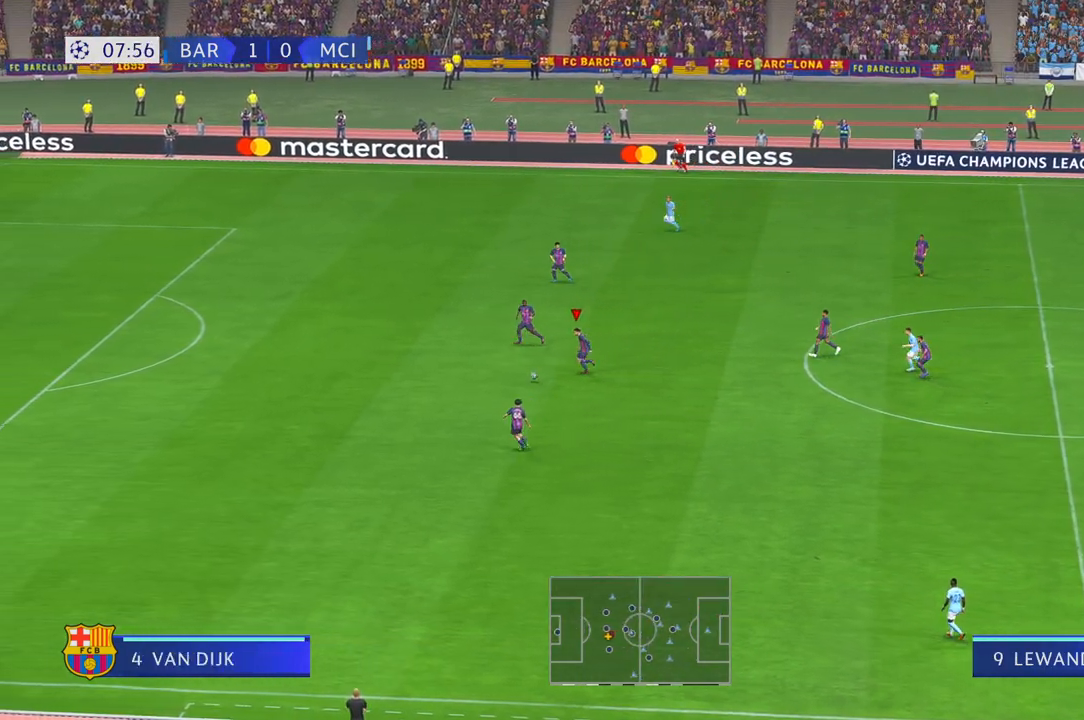
{"buttons": ["R2"], "left_stick": "down-right", "right_stick": "center", "events": [[183, "A", "down"], [183, "L1", "down"], [350, "L1", "up"], [400, "A", "up"], [400, "left_stick", "down-right"]]}
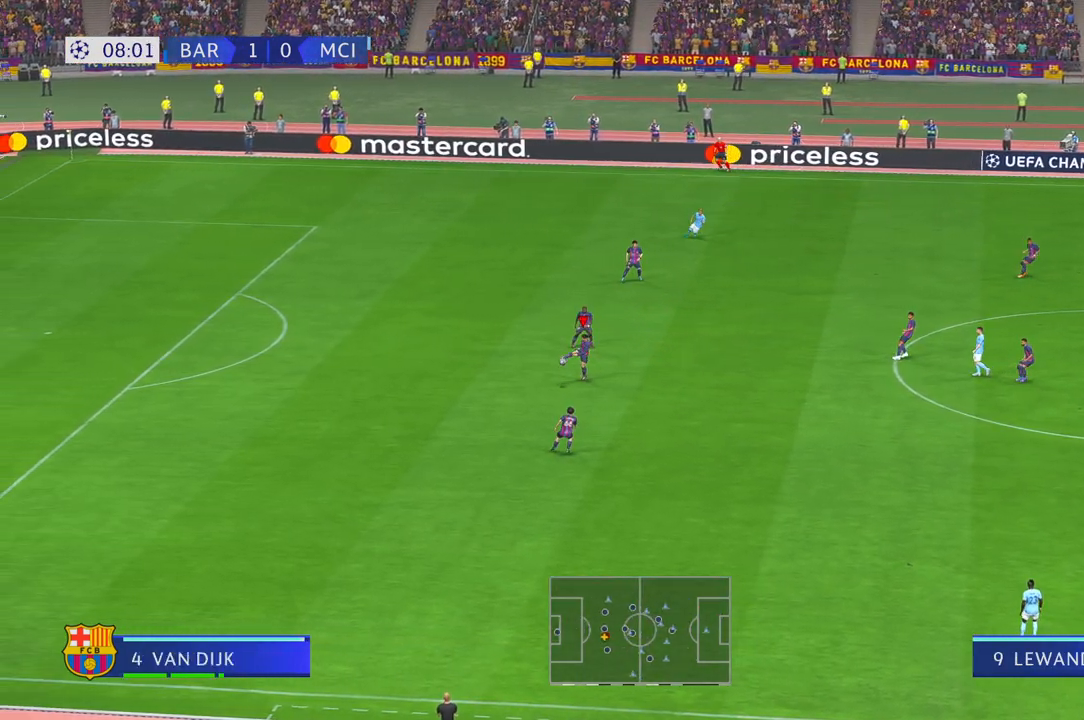
{"buttons": ["R2"], "left_stick": "right", "right_stick": "center", "events": [[317, "left_stick", "right"]]}
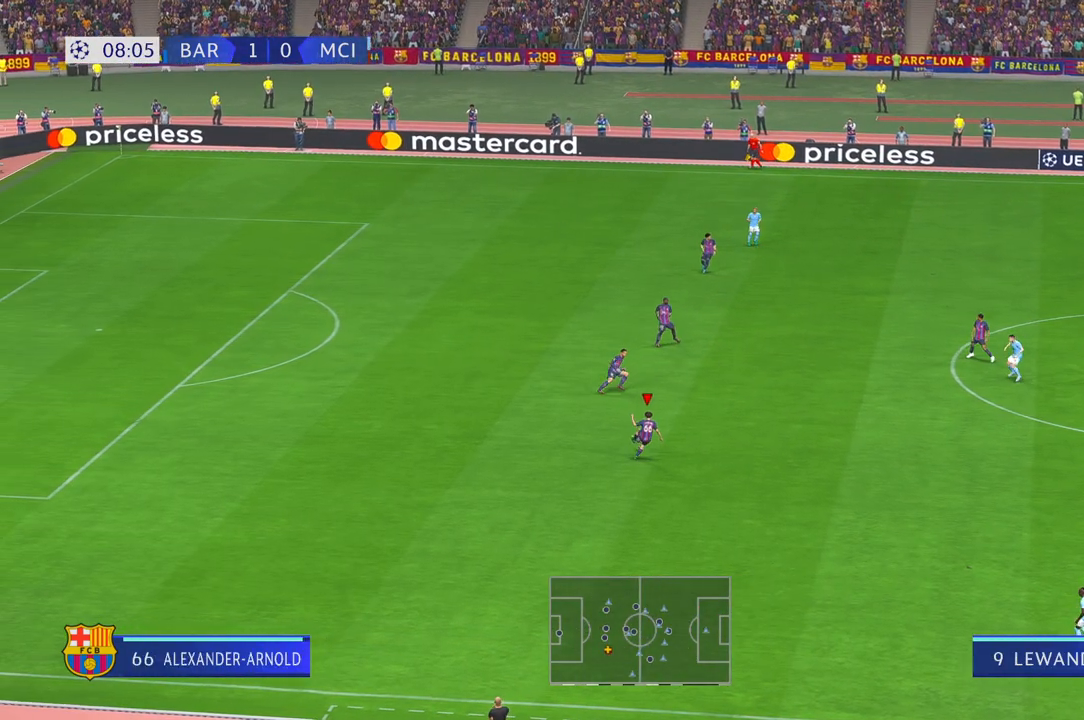
{"buttons": ["R2"], "left_stick": "right", "right_stick": "center", "events": [[167, "B", "down"], [233, "X", "down"], [250, "B", "up"], [283, "X", "up"], [433, "X", "down"], [450, "X", "up"]]}
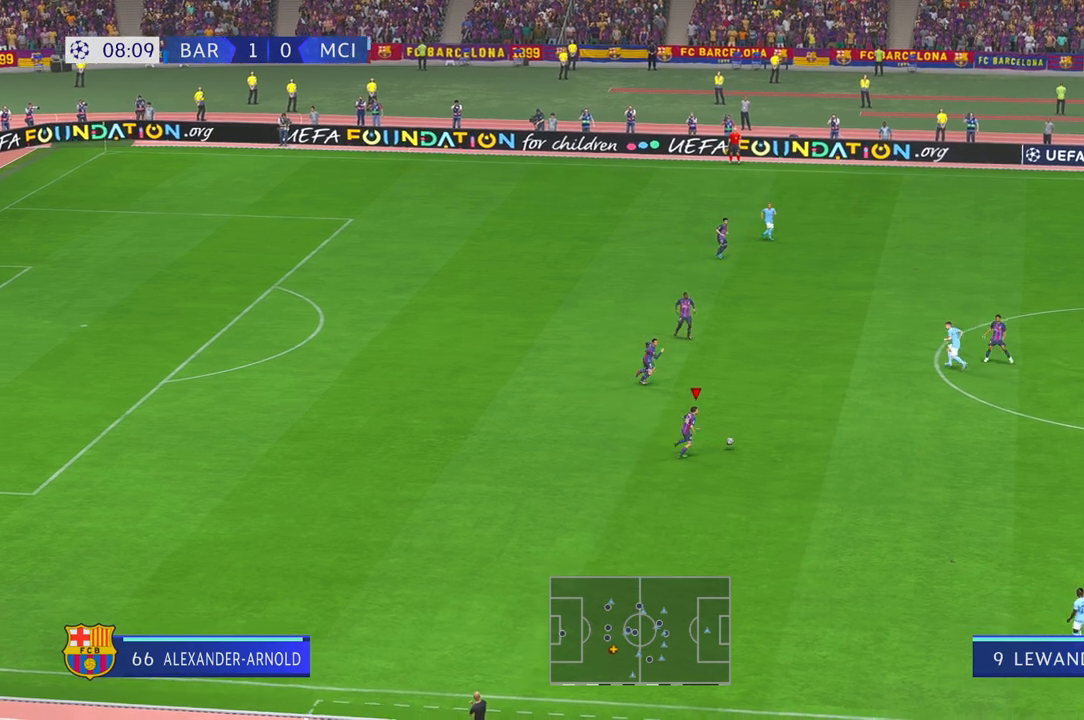
{"buttons": ["A", "R2"], "left_stick": "right", "right_stick": "center", "events": [[383, "A", "down"]]}
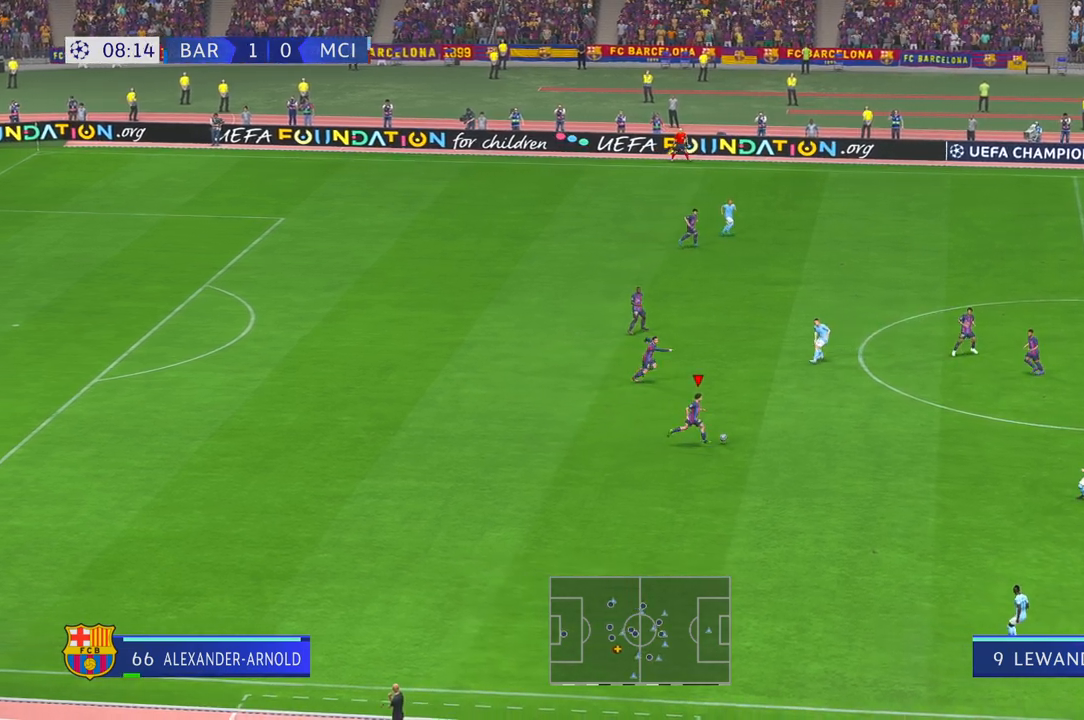
{"buttons": ["R2"], "left_stick": "up-right", "right_stick": "center", "events": [[50, "A", "up"], [233, "left_stick", "up-right"]]}
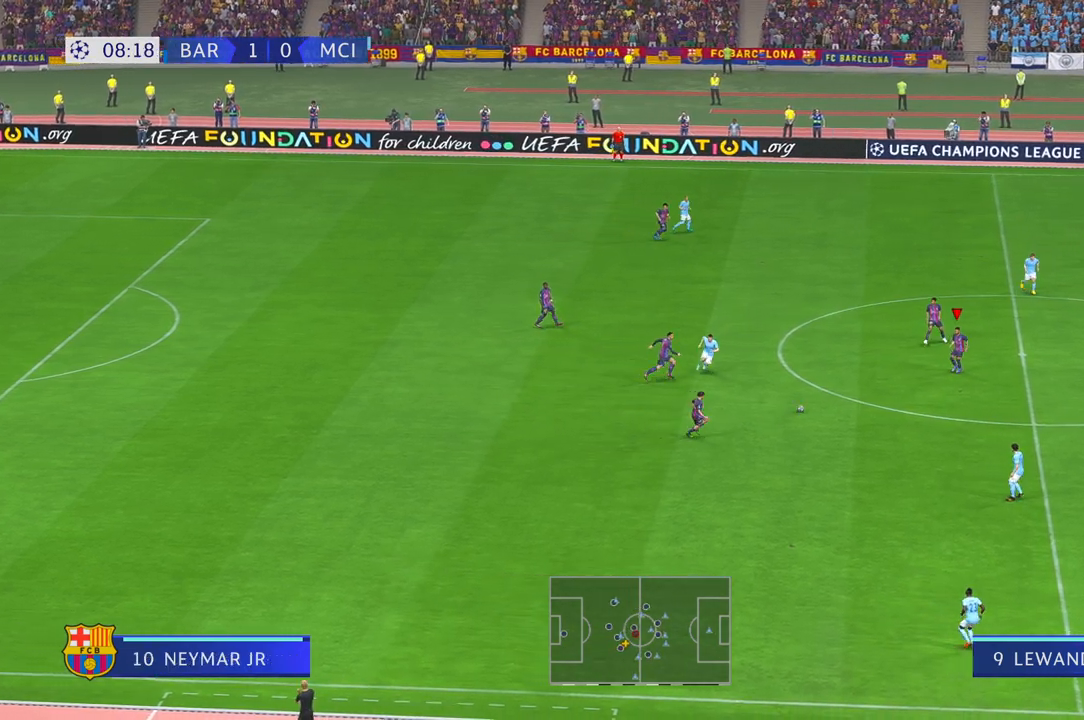
{"buttons": ["R2"], "left_stick": "down-right", "right_stick": "center", "events": [[200, "left_stick", "right"], [367, "left_stick", "down-right"], [383, "L1", "down"], [483, "L1", "up"]]}
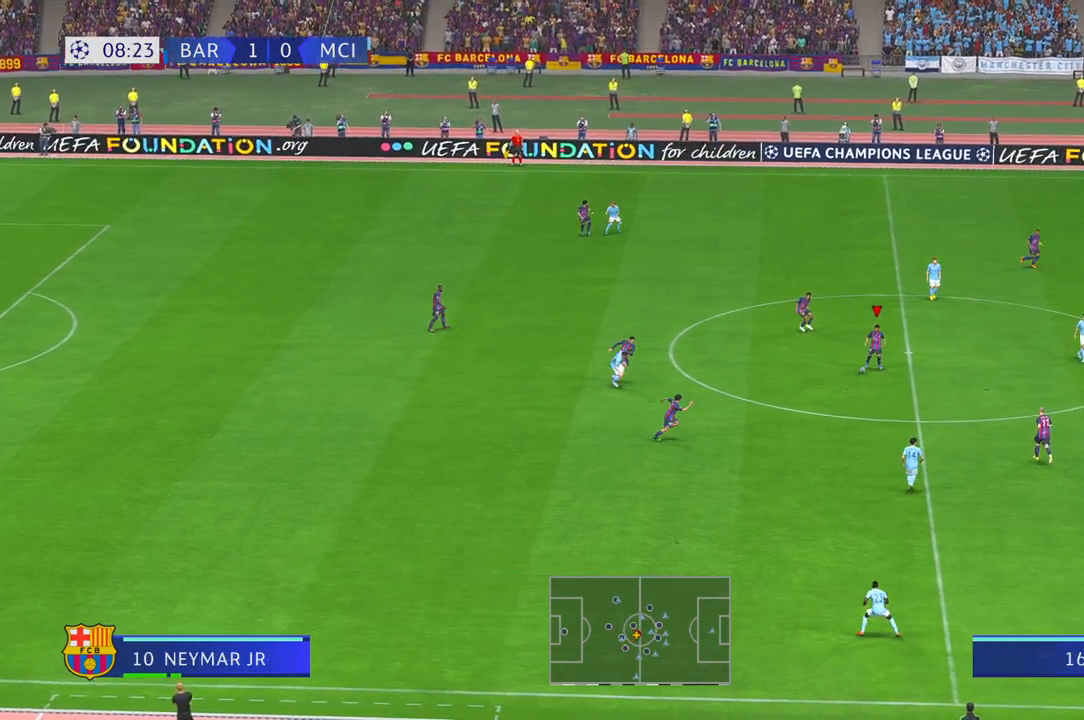
{"buttons": ["R2"], "left_stick": "right", "right_stick": "center", "events": [[383, "left_stick", "right"]]}
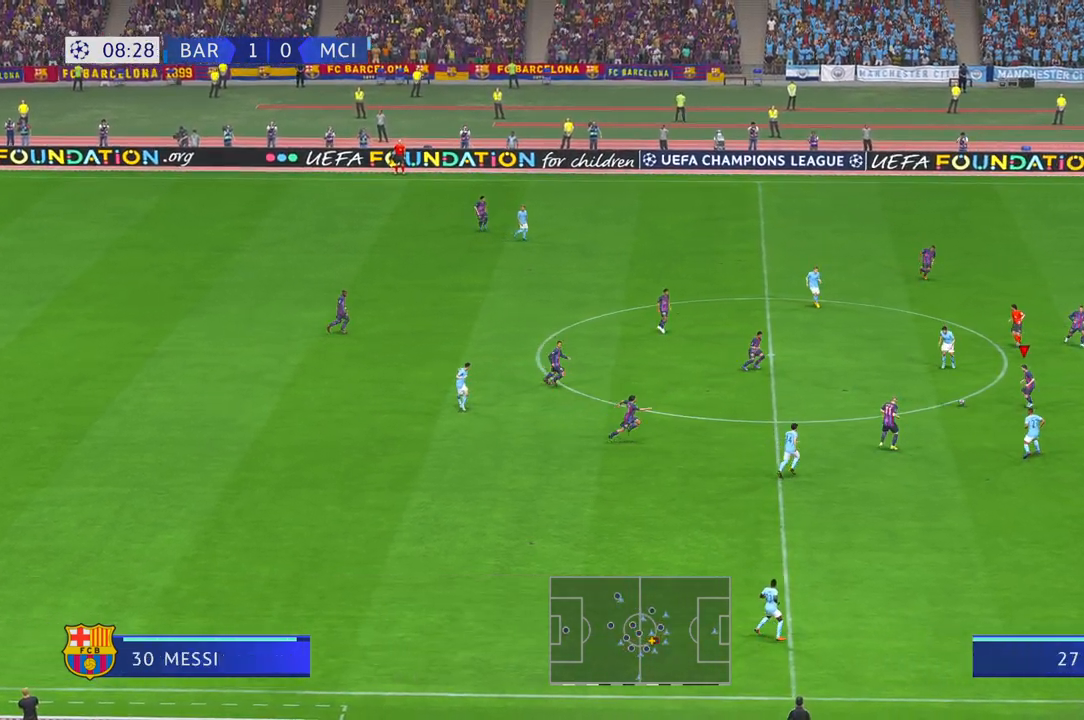
{"buttons": ["R2"], "left_stick": "up-right", "right_stick": "center", "events": [[267, "left_stick", "up-right"]]}
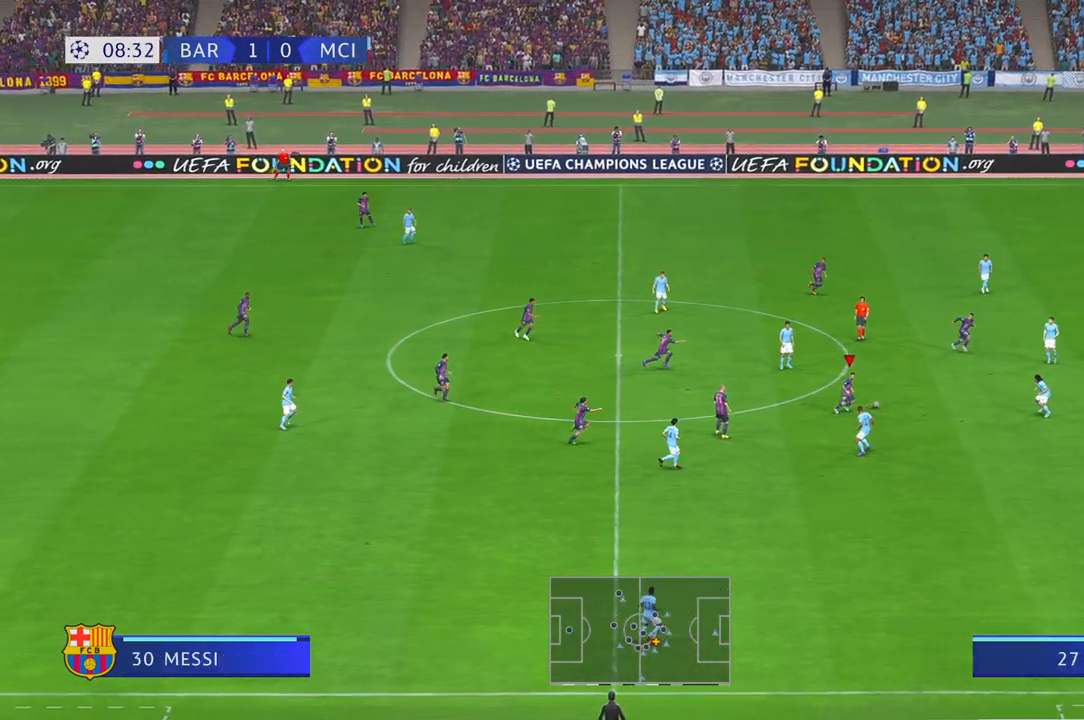
{"buttons": ["R2"], "left_stick": "up-right", "right_stick": "center", "events": []}
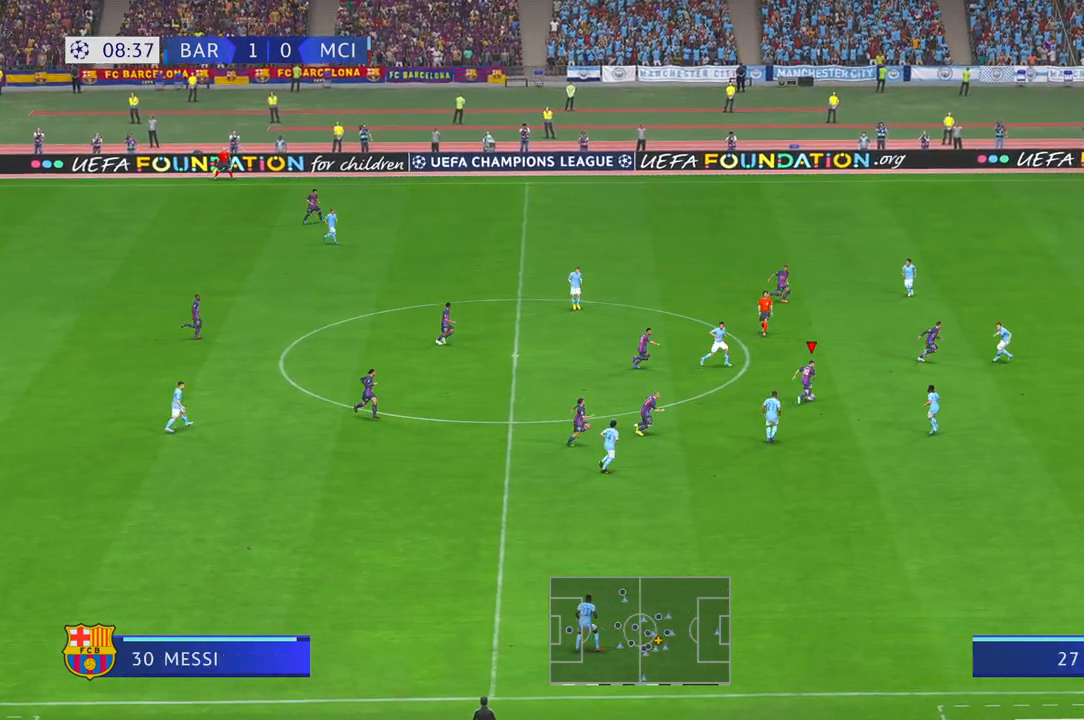
{"buttons": ["R2"], "left_stick": "right", "right_stick": "center", "events": [[200, "L1", "down"], [267, "Y", "down"], [333, "L1", "up"], [333, "left_stick", "right"], [383, "Y", "up"]]}